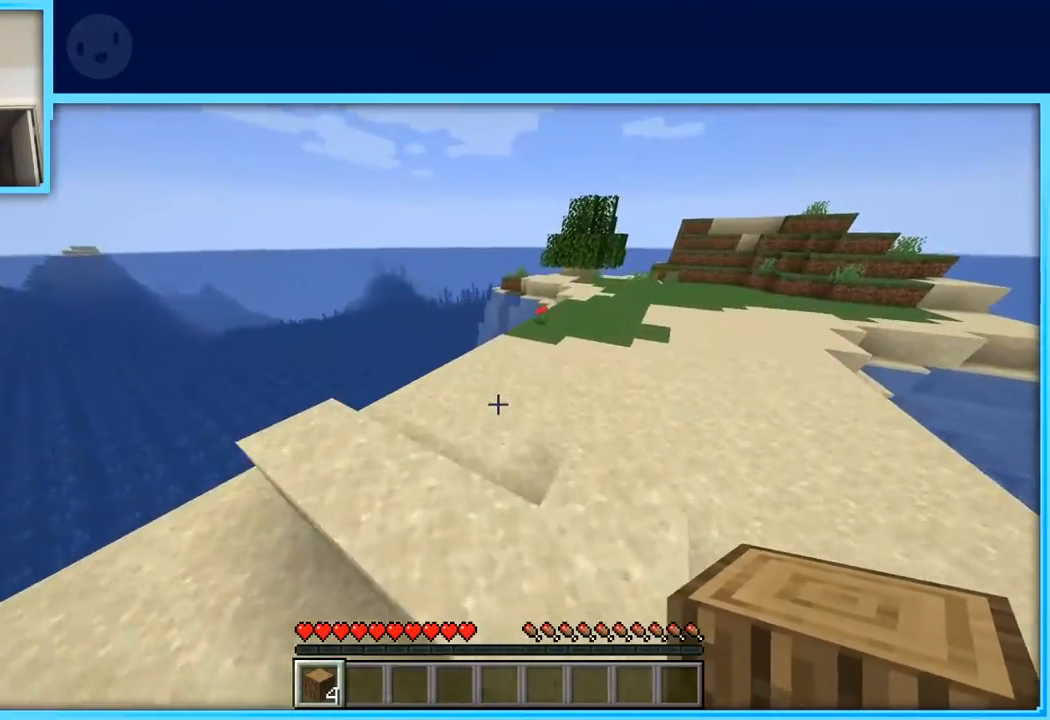
Gameplay with keyboard and mouse; each line is a JSON object with the keys held at the frame after it. "events" lists presses ("down") and releases ("up") of "a", "d", "s", "space" and "w" between this image and that frame as [ms after this image, input, new state], when the widget could be followed in between. No other keys are recorded. Mouse buttons are not recorded. Not read: mouse_move.
{"keys": ["w"], "events": [[100, "space", "down"], [233, "space", "up"]]}
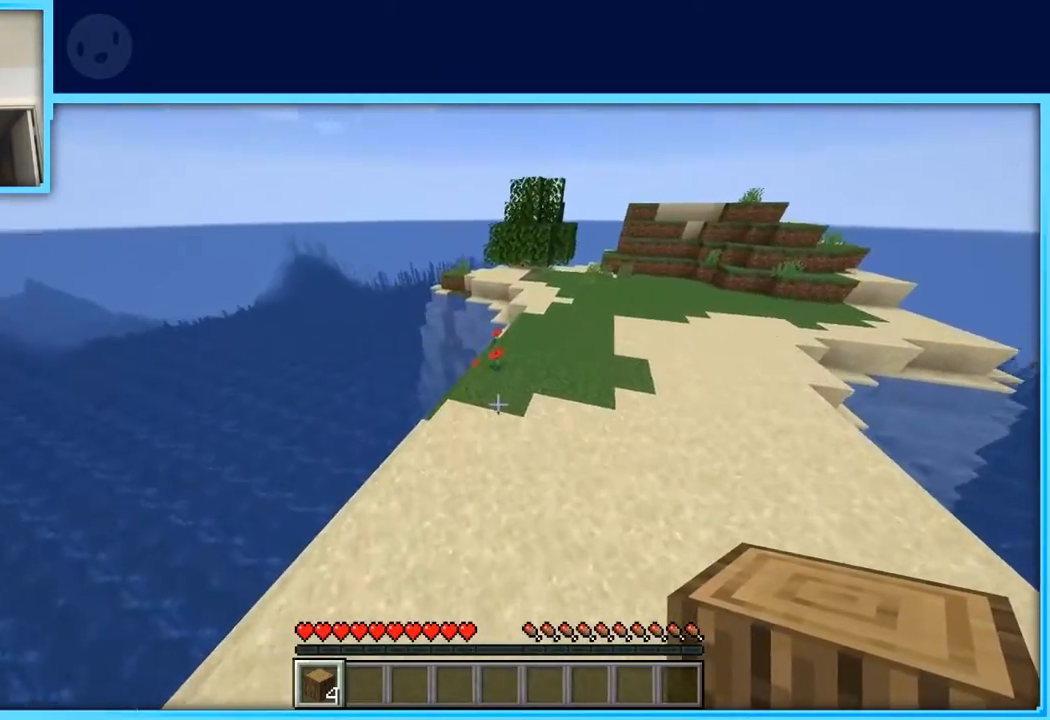
{"keys": ["w"], "events": []}
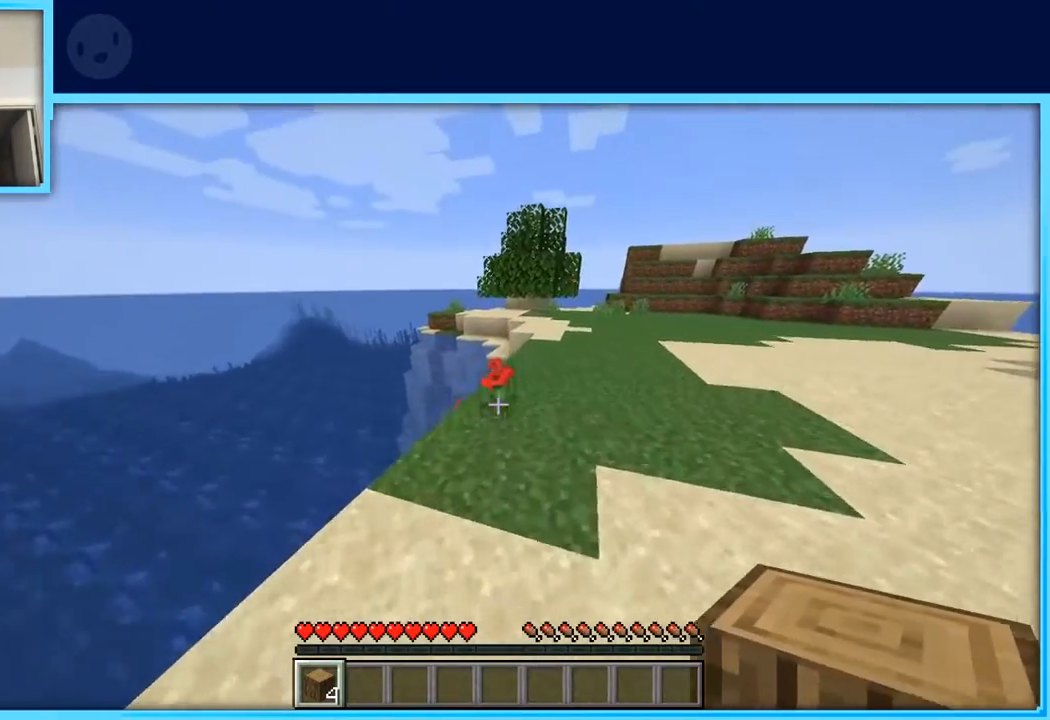
{"keys": ["d", "w"], "events": [[217, "d", "down"]]}
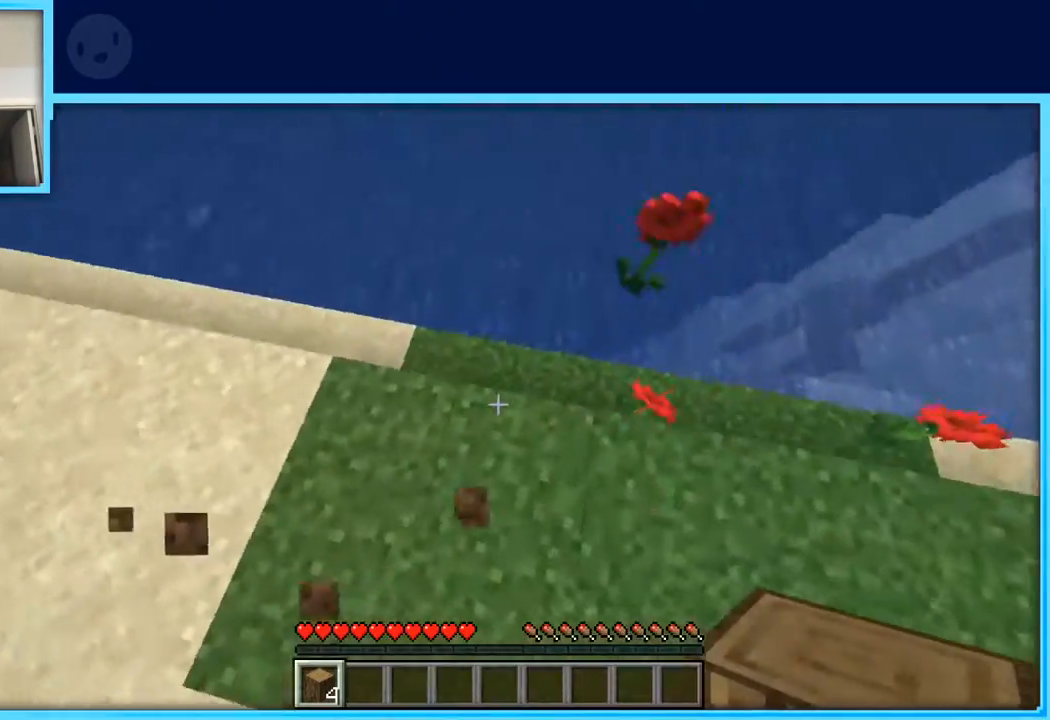
{"keys": ["w"], "events": [[150, "d", "up"], [233, "a", "down"], [333, "a", "up"]]}
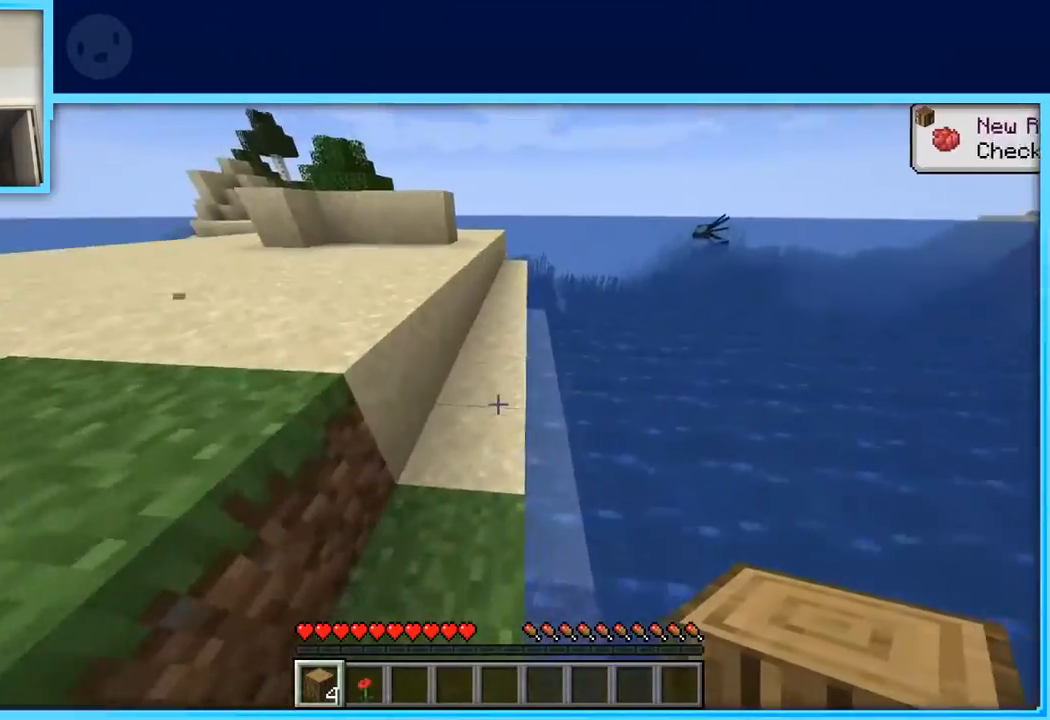
{"keys": ["w"], "events": [[117, "space", "down"], [300, "a", "down"], [300, "space", "up"], [483, "a", "up"]]}
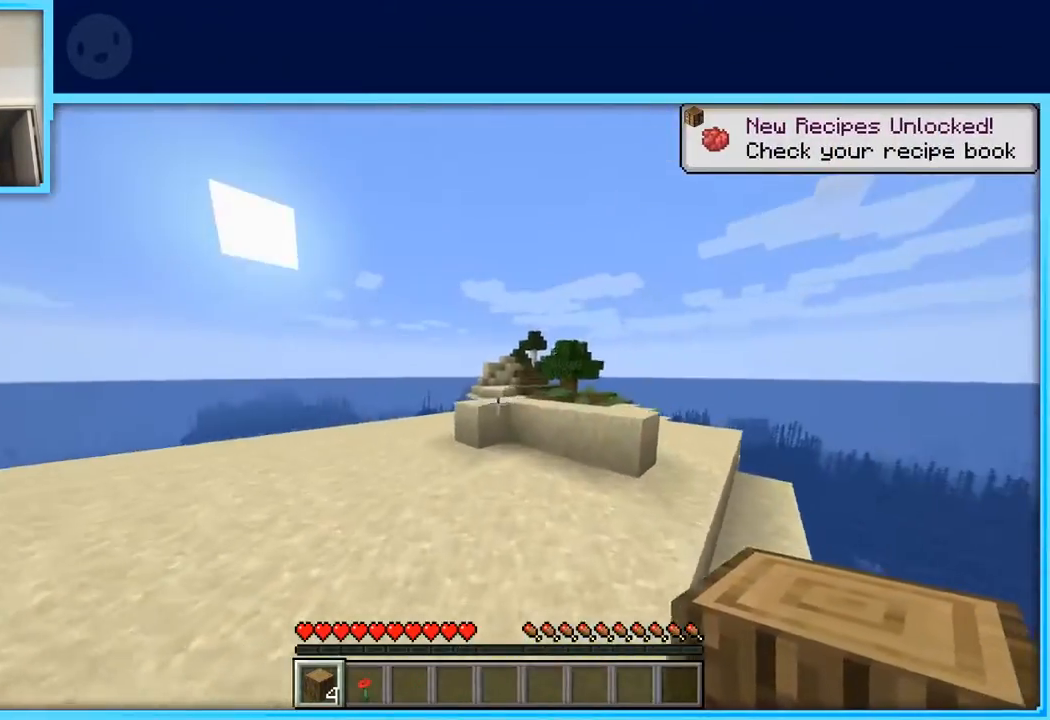
{"keys": ["a", "w"], "events": [[267, "a", "down"]]}
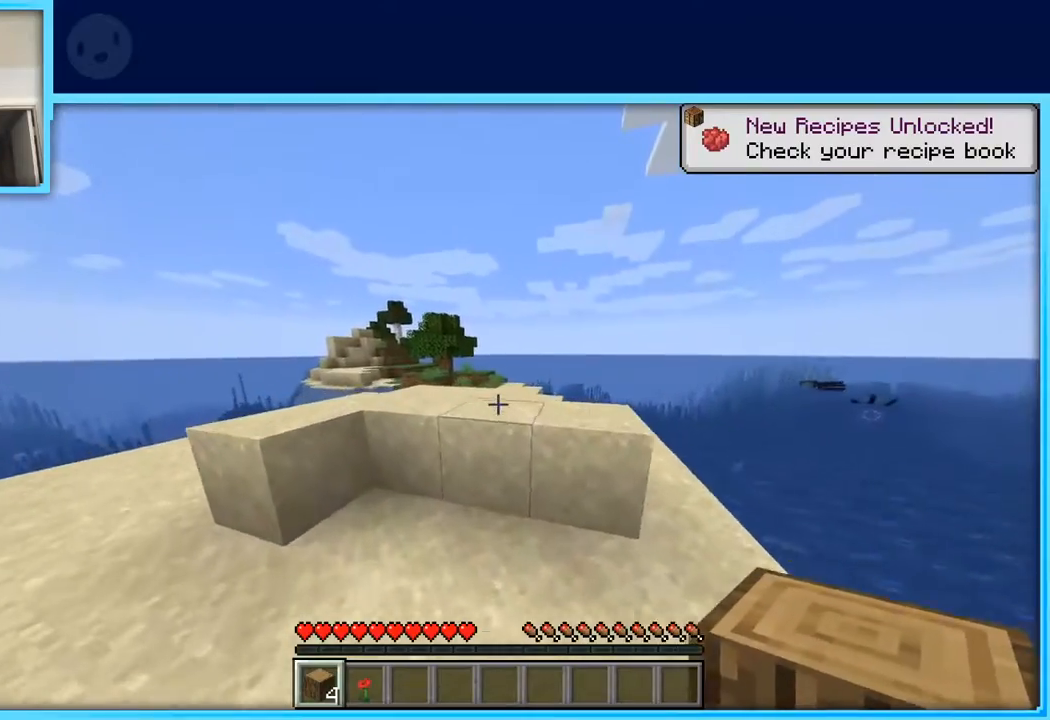
{"keys": ["w"], "events": [[200, "space", "down"], [283, "a", "up"], [333, "space", "up"]]}
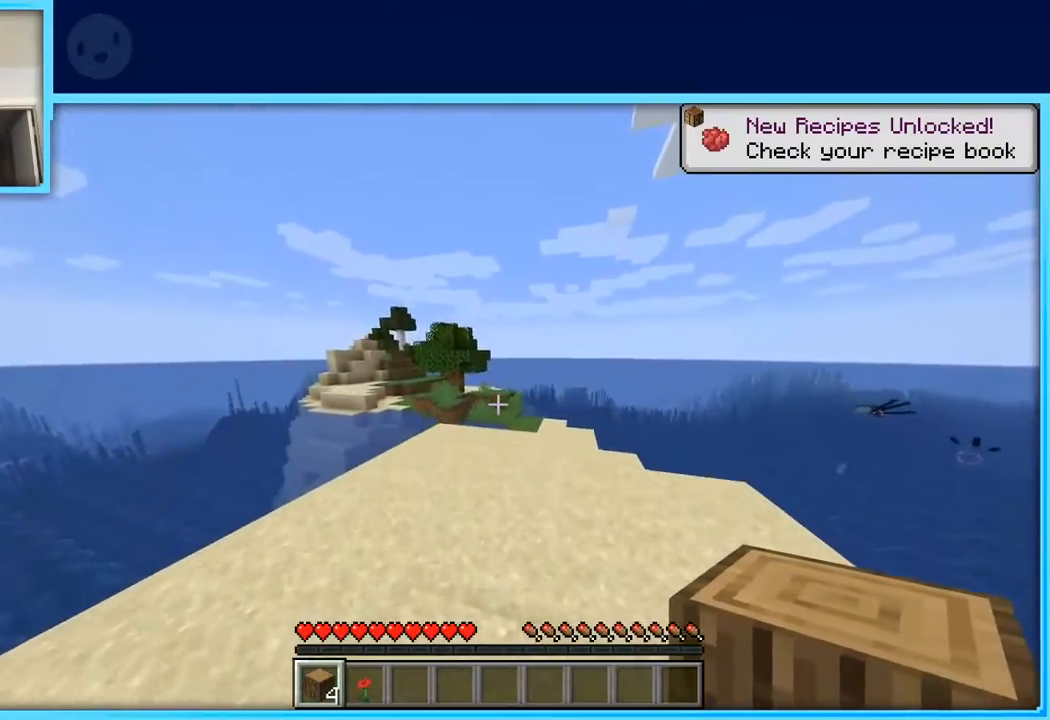
{"keys": ["w"], "events": [[117, "space", "down"], [300, "space", "up"]]}
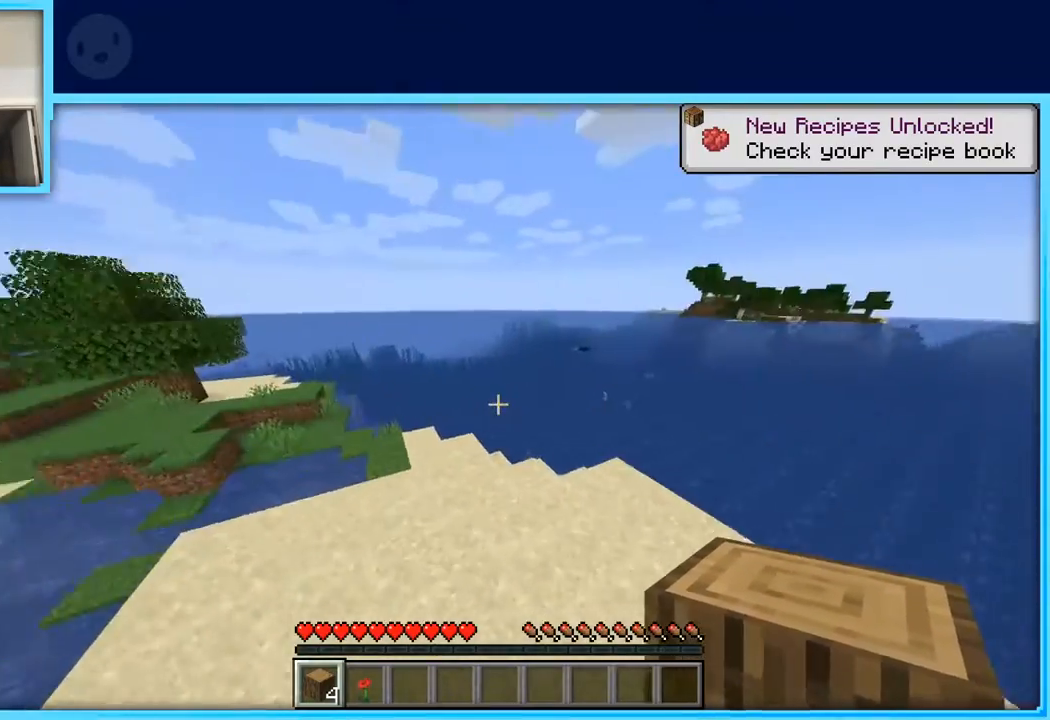
{"keys": ["space", "w"], "events": [[450, "space", "down"]]}
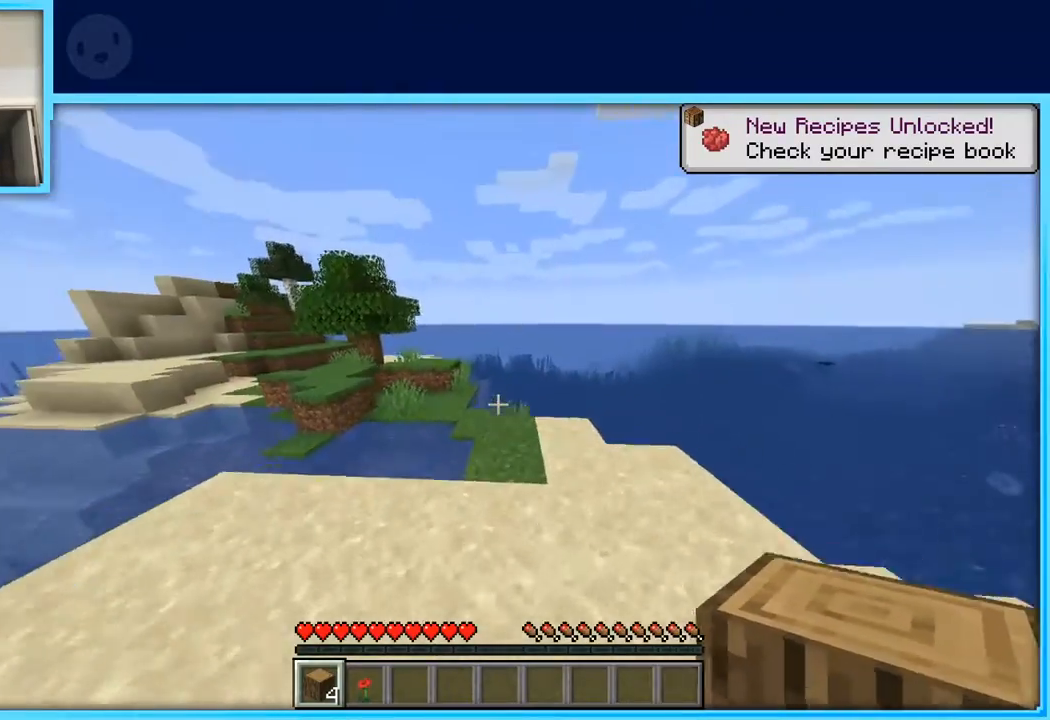
{"keys": [], "events": [[100, "space", "up"], [283, "w", "up"]]}
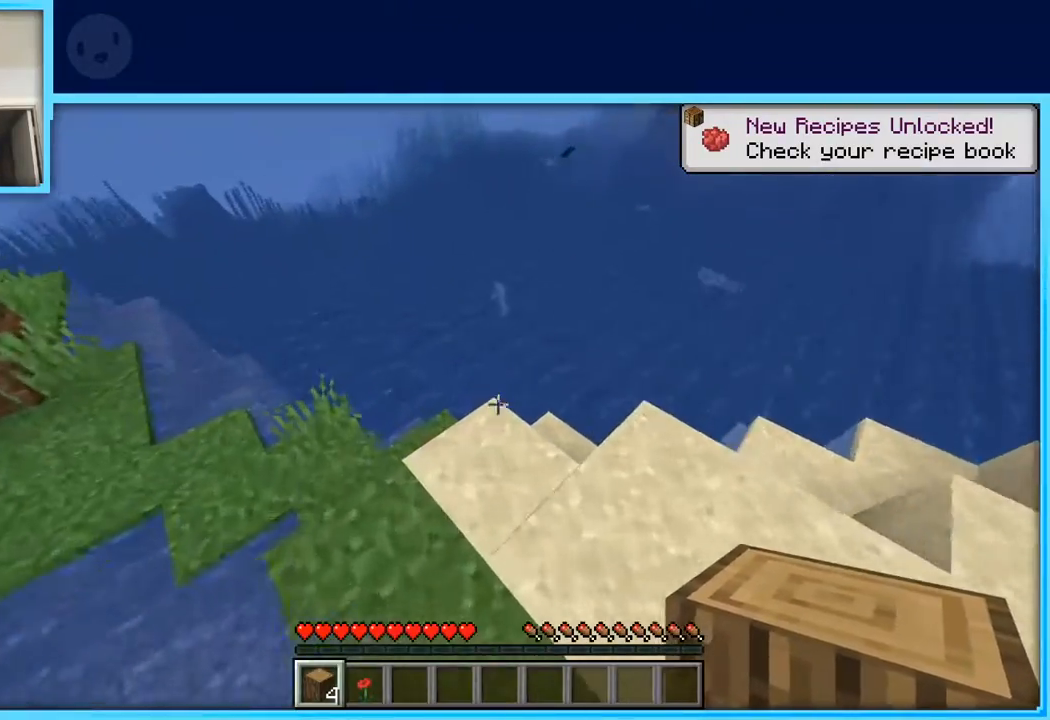
{"keys": ["w"], "events": [[433, "w", "down"]]}
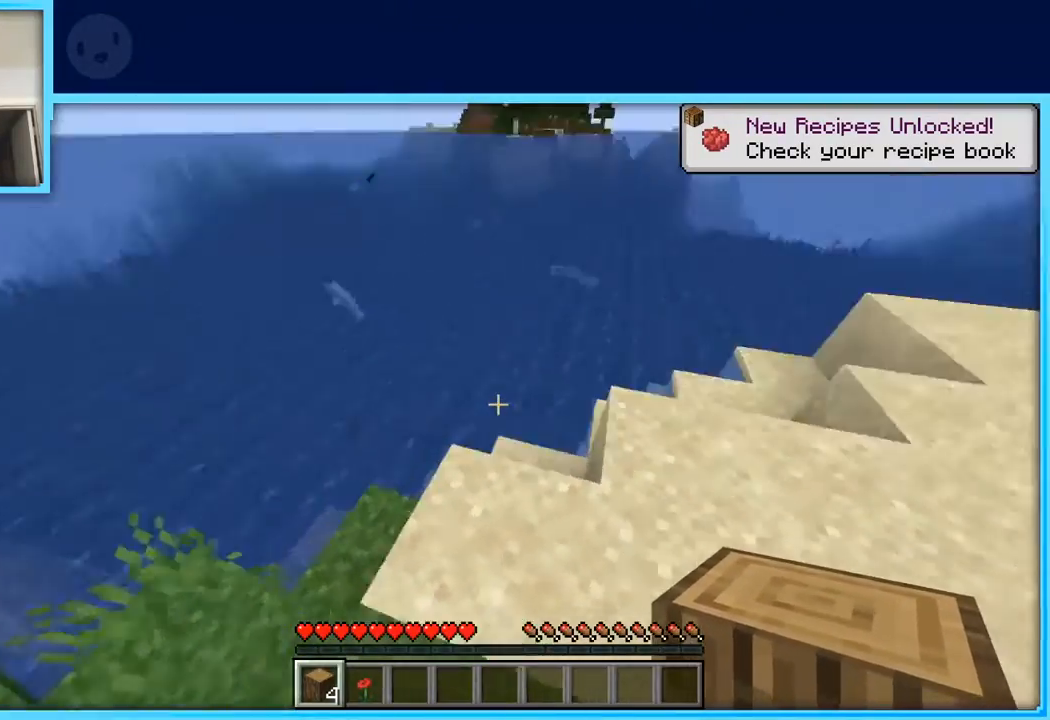
{"keys": ["space", "w"], "events": [[33, "w", "up"], [83, "w", "down"], [417, "space", "down"]]}
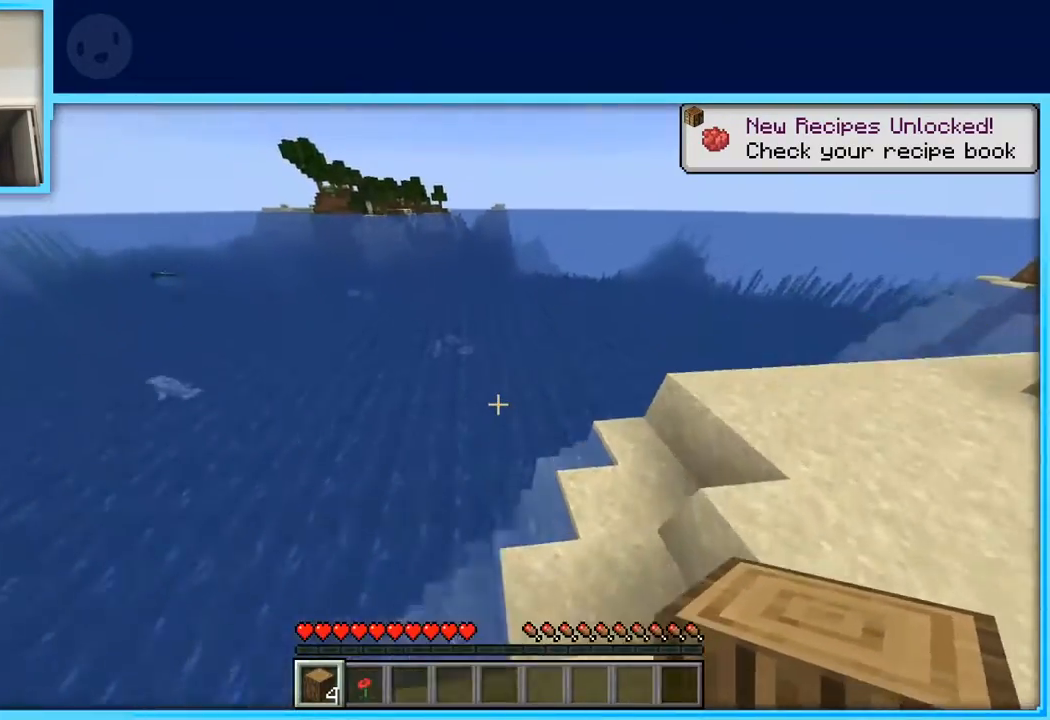
{"keys": ["w"], "events": [[100, "space", "up"]]}
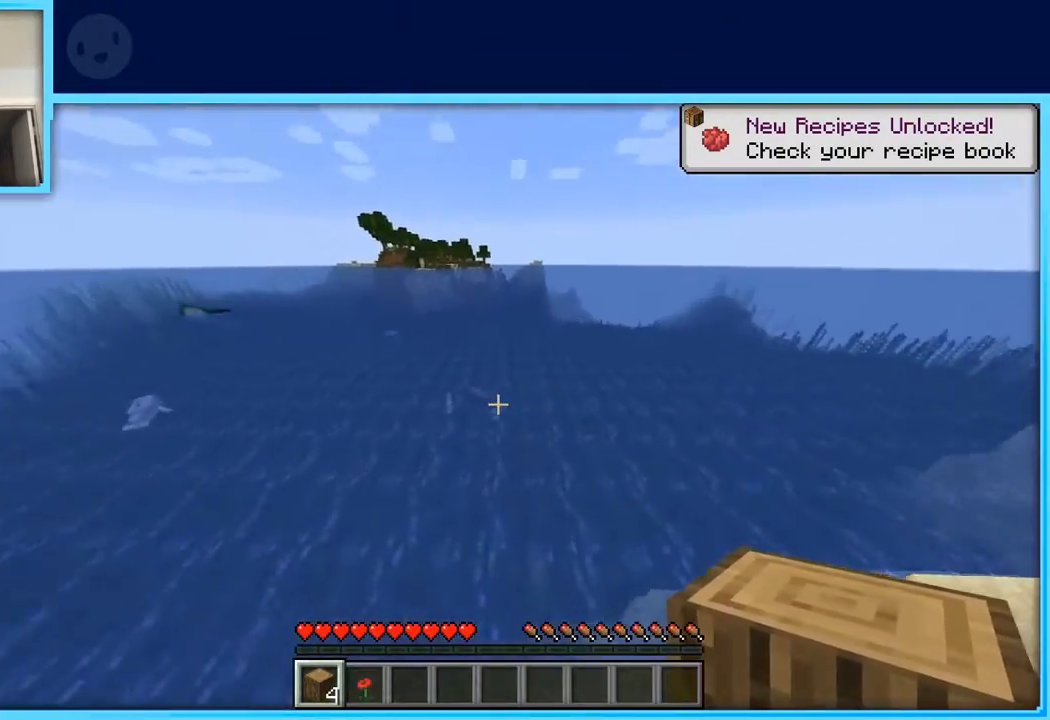
{"keys": ["w"], "events": []}
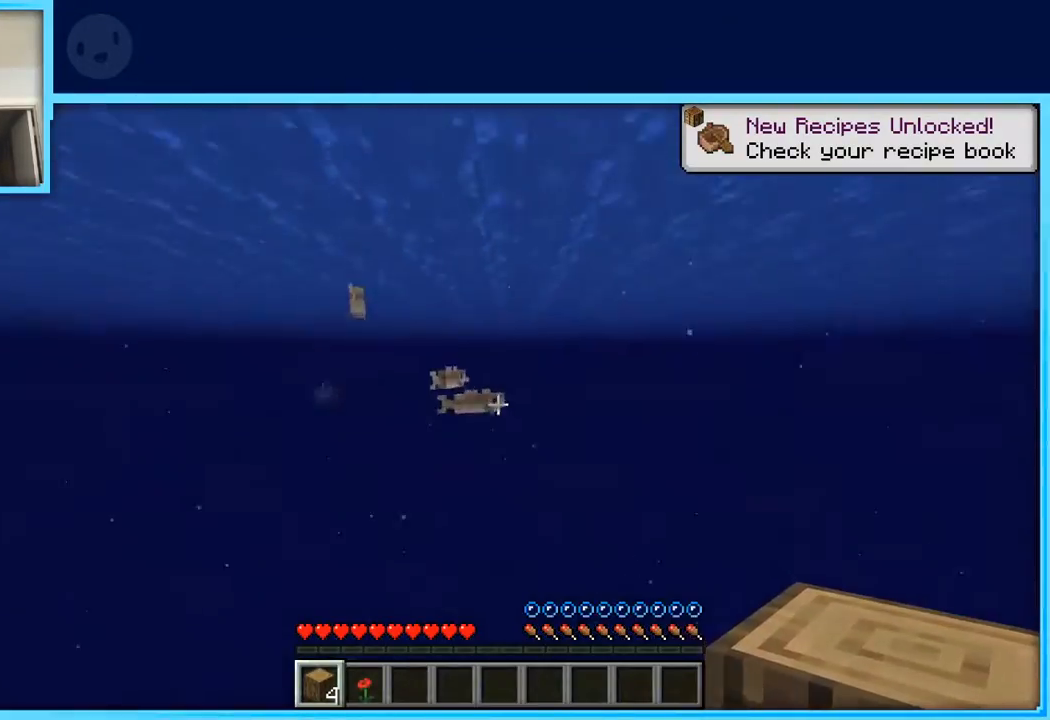
{"keys": ["w"], "events": [[217, "w", "up"], [317, "w", "down"], [417, "w", "up"], [500, "w", "down"]]}
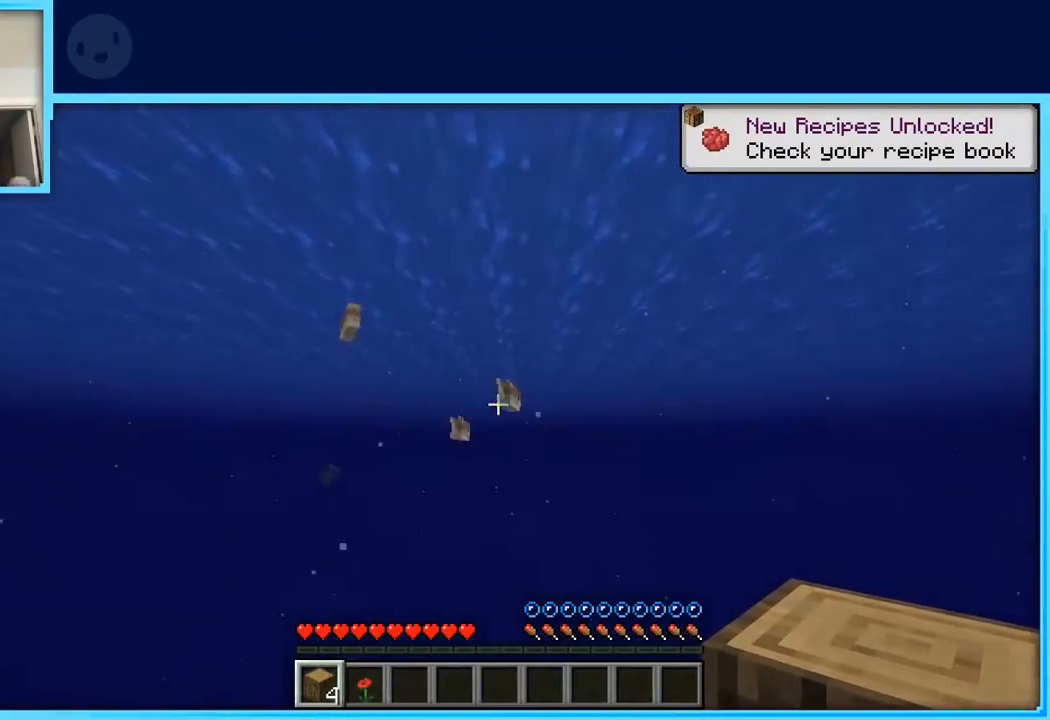
{"keys": ["w"], "events": []}
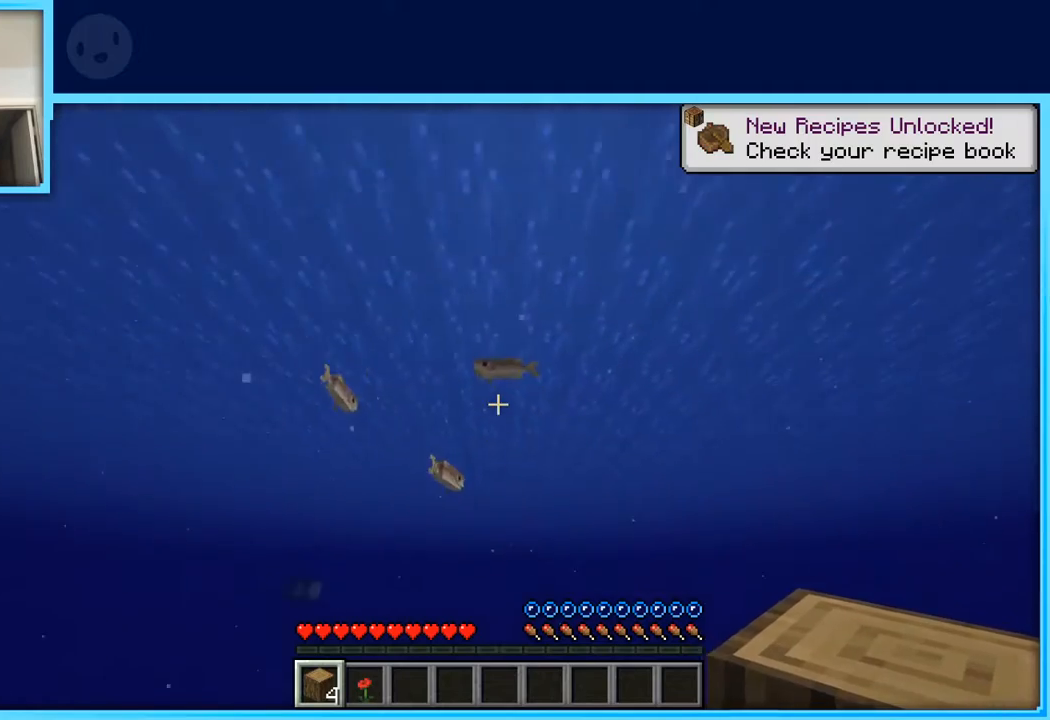
{"keys": ["w"], "events": []}
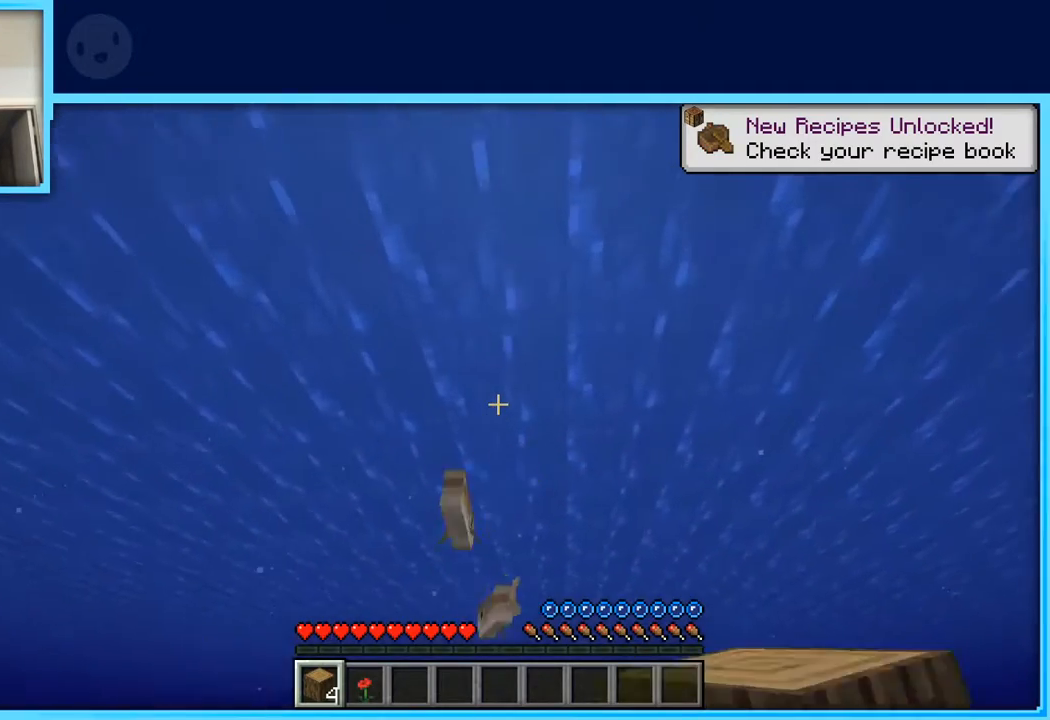
{"keys": [], "events": [[183, "w", "up"]]}
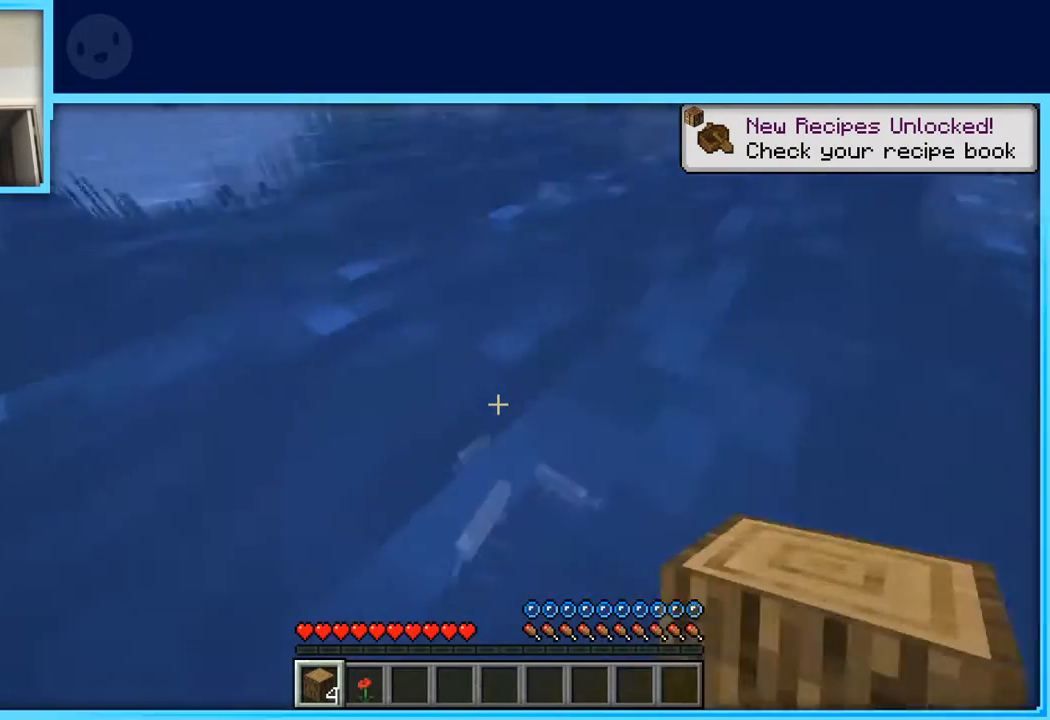
{"keys": ["w"], "events": [[200, "w", "down"]]}
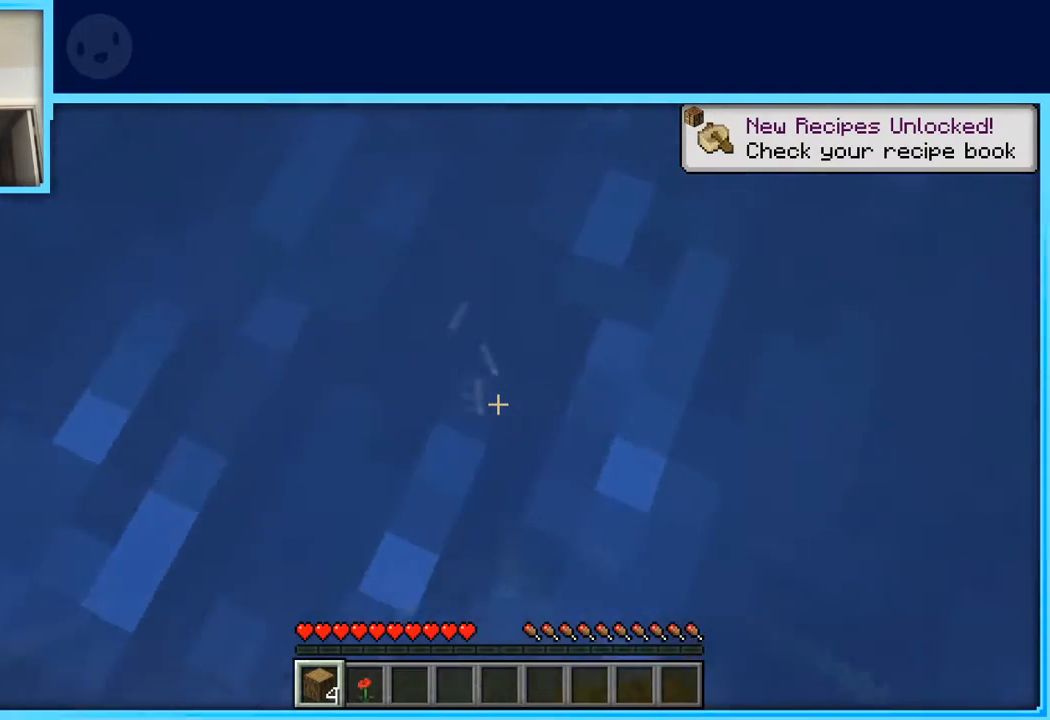
{"keys": ["w"], "events": [[117, "w", "up"], [217, "w", "down"], [300, "w", "up"], [350, "w", "down"]]}
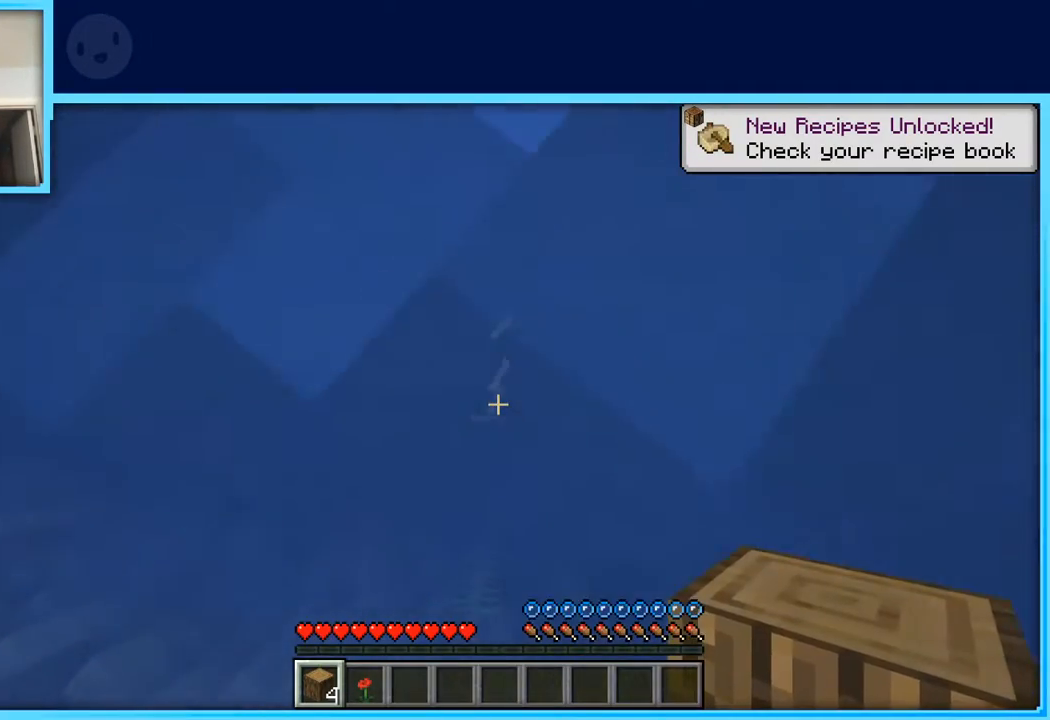
{"keys": ["w"], "events": [[267, "w", "up"], [367, "w", "down"], [450, "w", "up"], [500, "w", "down"]]}
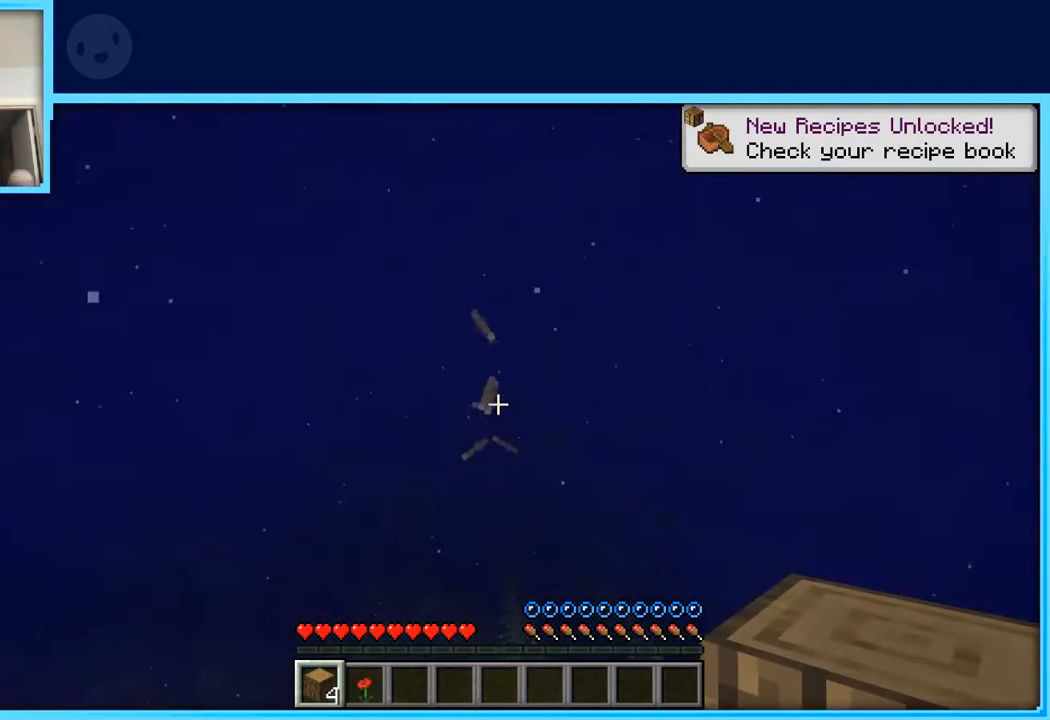
{"keys": ["a", "w"], "events": [[467, "a", "down"]]}
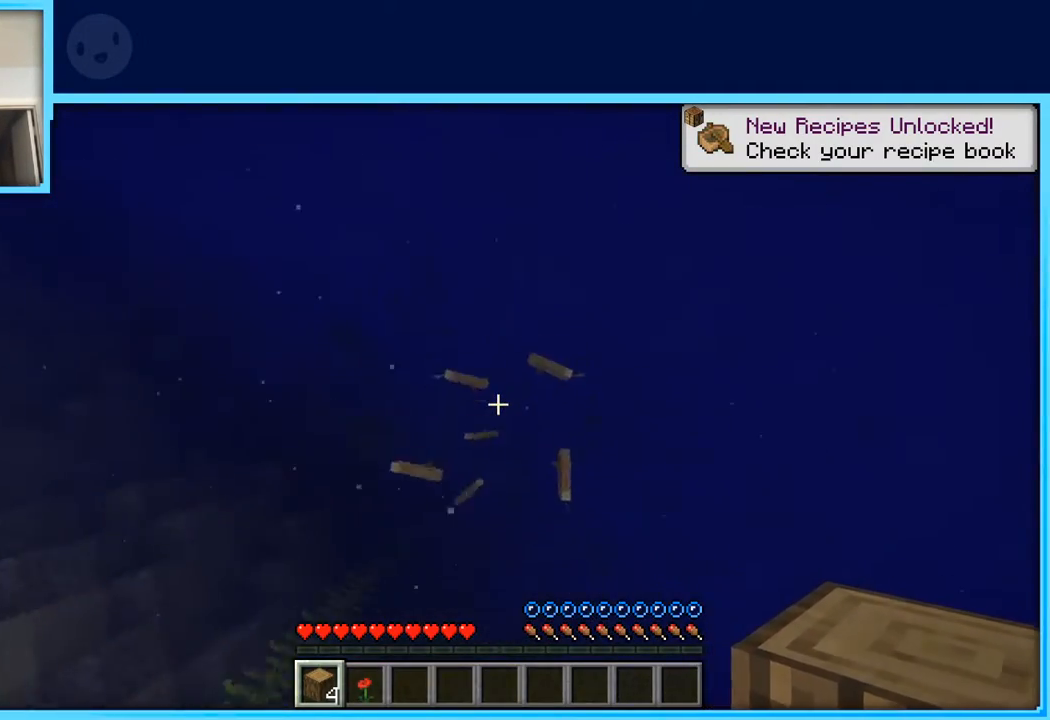
{"keys": [], "events": [[167, "a", "up"], [250, "w", "up"]]}
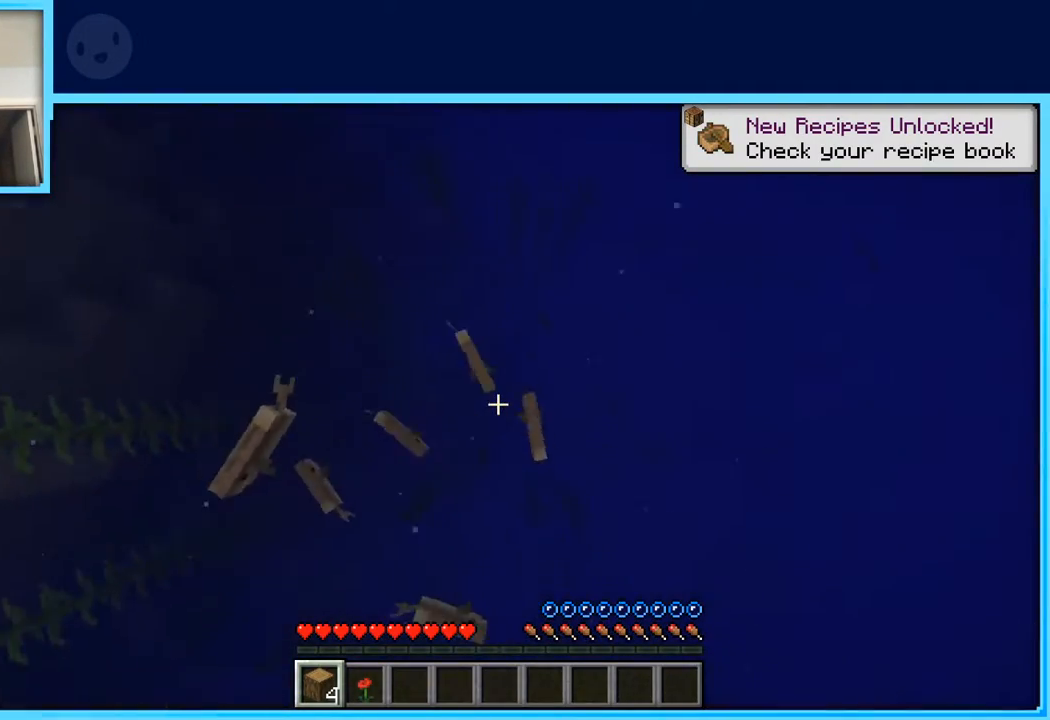
{"keys": ["w"], "events": [[33, "w", "down"], [217, "w", "up"], [367, "w", "down"]]}
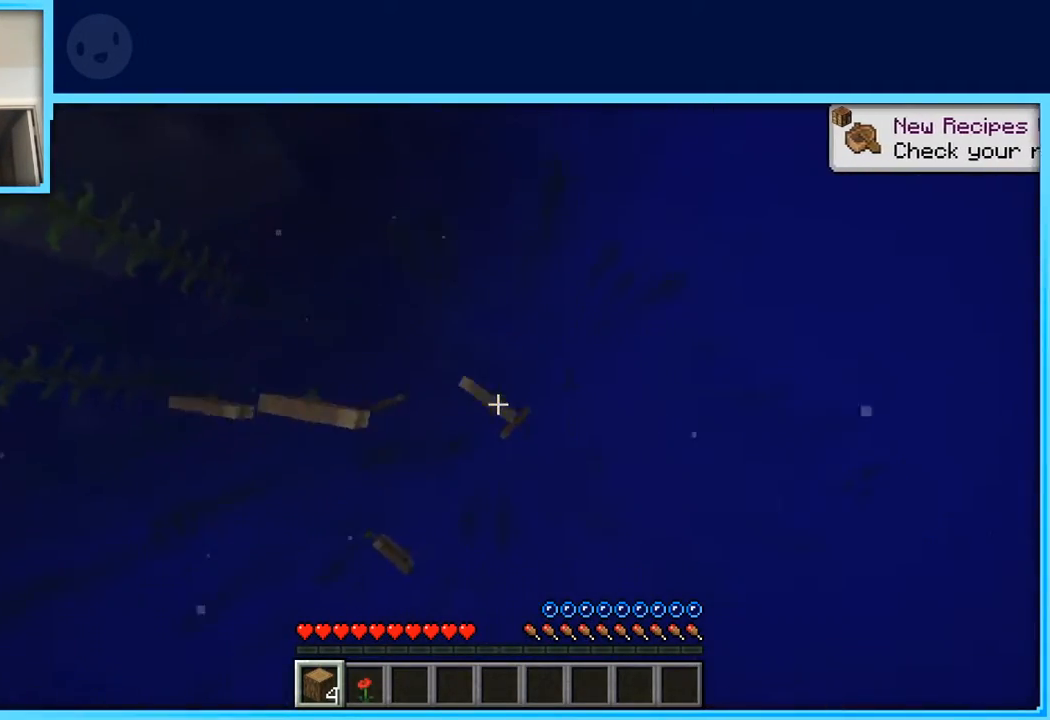
{"keys": [], "events": [[467, "w", "up"]]}
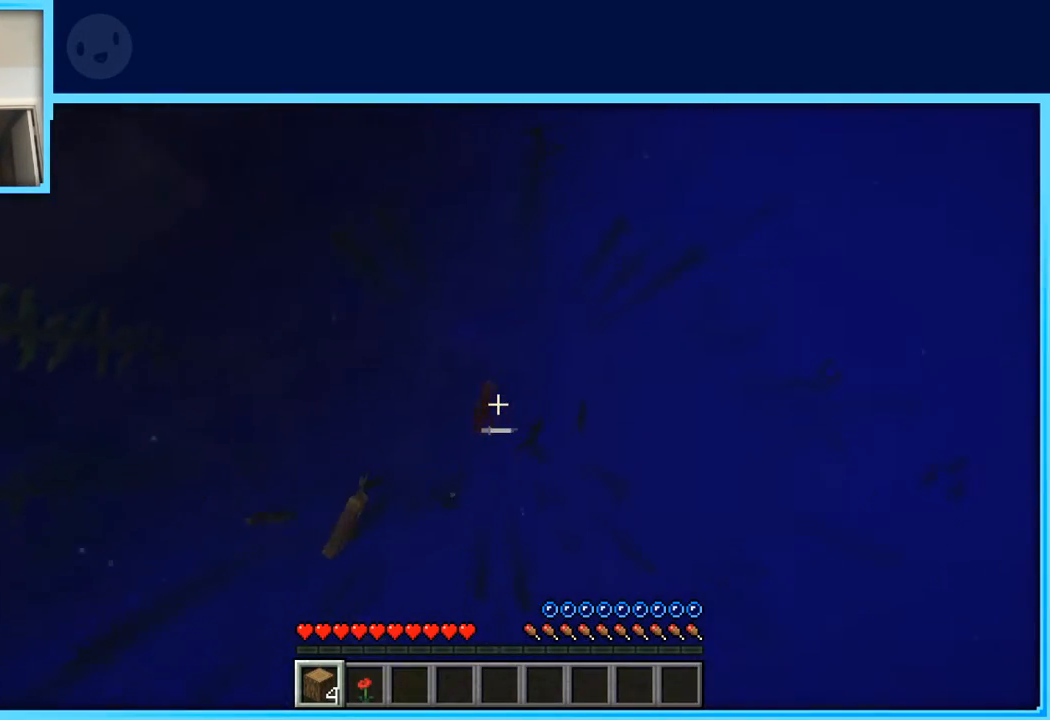
{"keys": [], "events": [[100, "w", "down"], [300, "w", "up"], [400, "w", "down"], [483, "w", "up"]]}